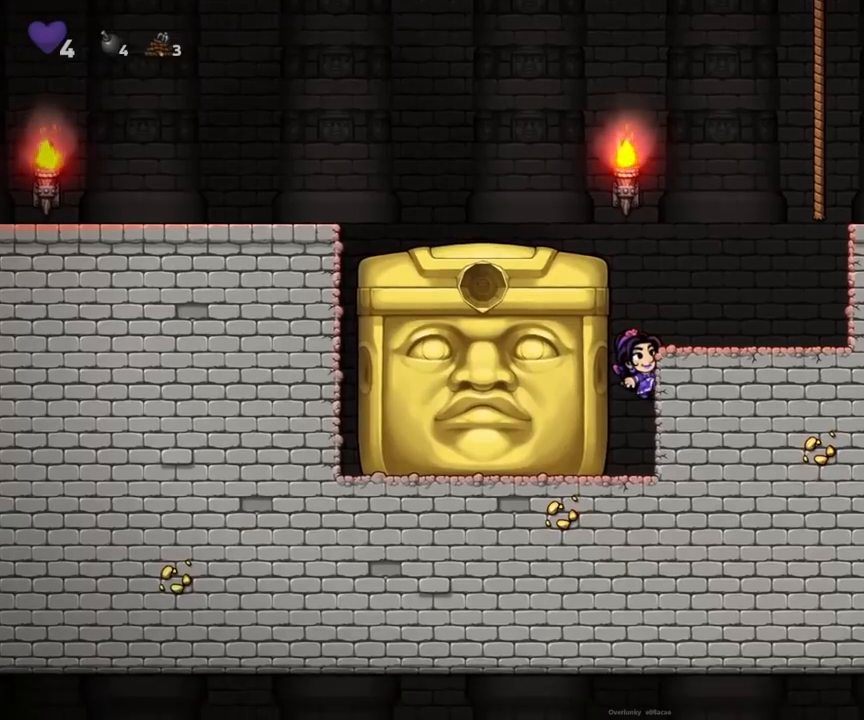
Gameplay with a controller (PlayStation layout); each line is a JSON object with the inputs held at the frame after it. "button_events" lists button changes between this image and that frame as [ms after this image, input, new state], when the widget could be followed in between (sticks are given only as held states). Not read: L3 R1 R3 left_stick right_stick.
{"buttons": ["R2"], "button_events": [[67, "R2", "down"], [250, "R2", "up"], [333, "R2", "down"]]}
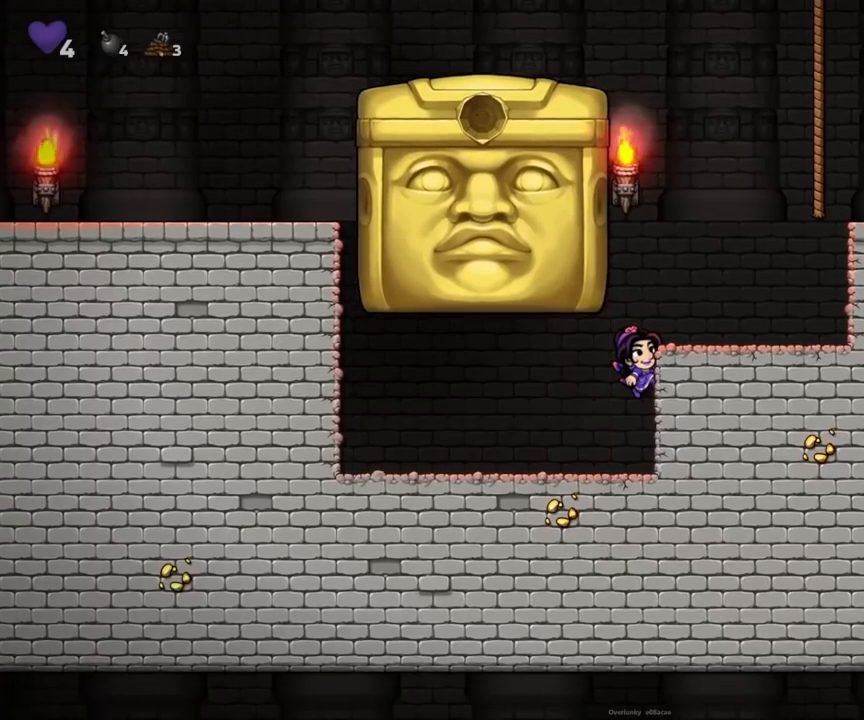
{"buttons": ["R2"], "button_events": [[33, "R2", "up"], [117, "R2", "down"], [317, "R2", "up"], [383, "R2", "down"]]}
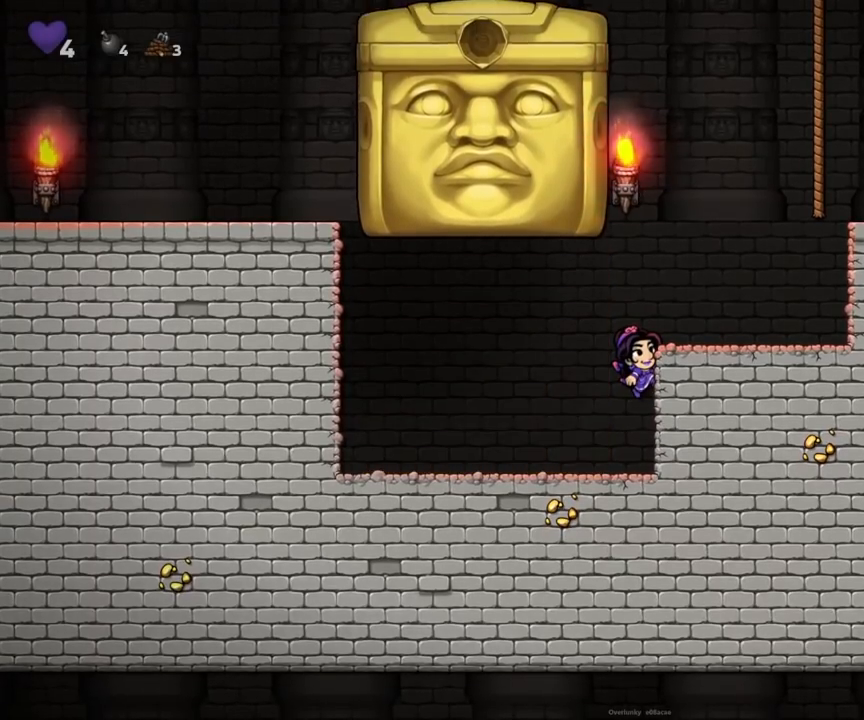
{"buttons": ["R2"], "button_events": [[33, "R2", "up"], [117, "R2", "down"]]}
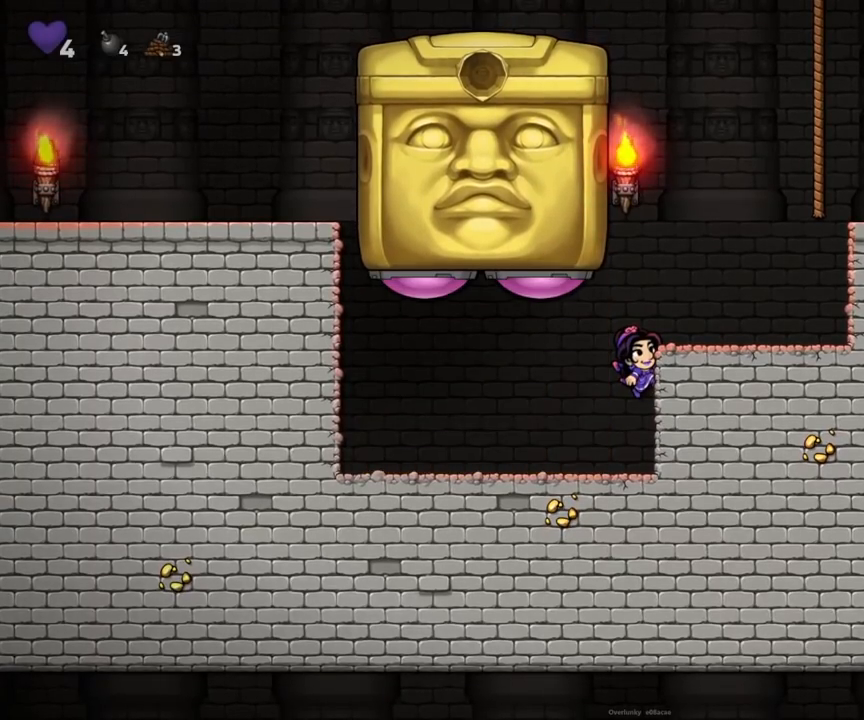
{"buttons": ["CROSS", "R2"], "button_events": [[300, "CIRCLE", "down"], [400, "CIRCLE", "up"], [467, "CROSS", "down"]]}
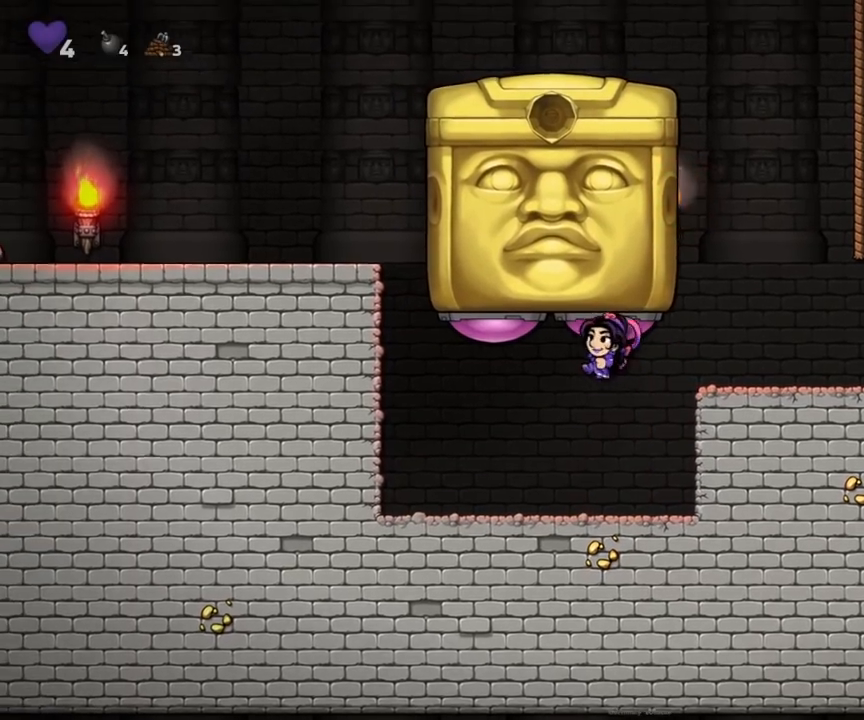
{"buttons": ["R2"], "button_events": [[150, "CROSS", "up"]]}
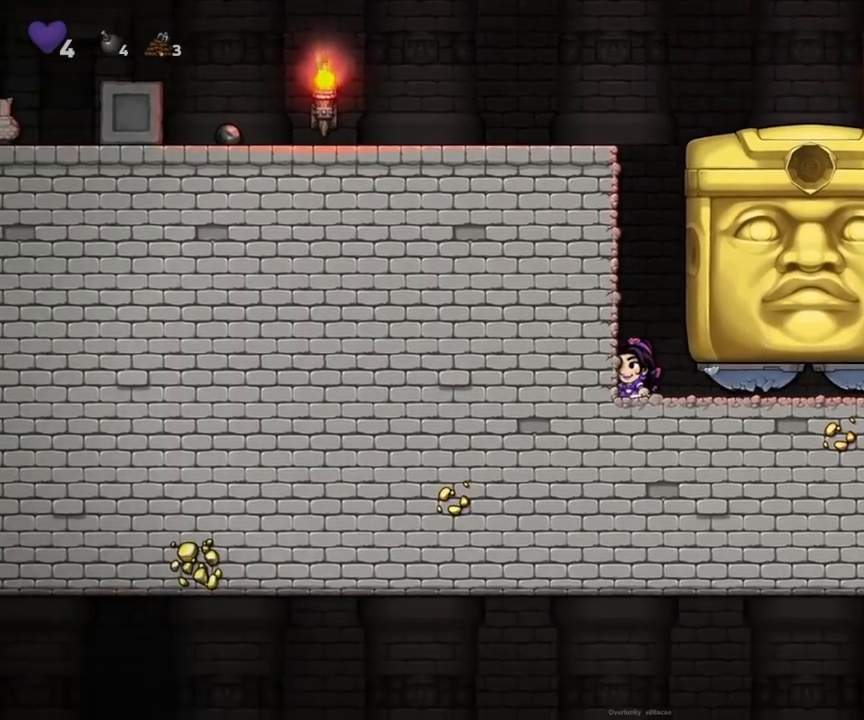
{"buttons": [], "button_events": [[67, "R2", "up"]]}
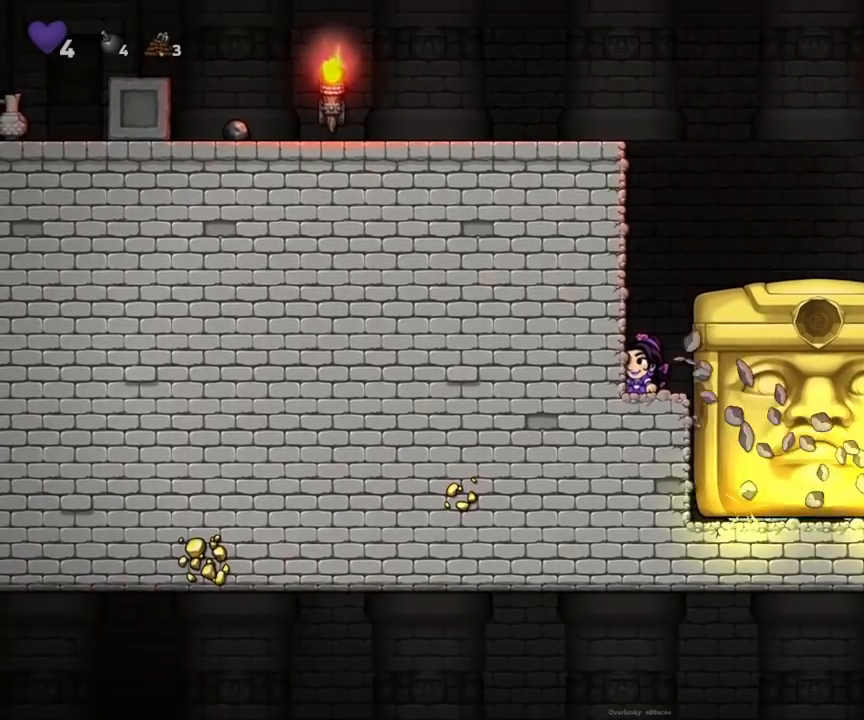
{"buttons": [], "button_events": []}
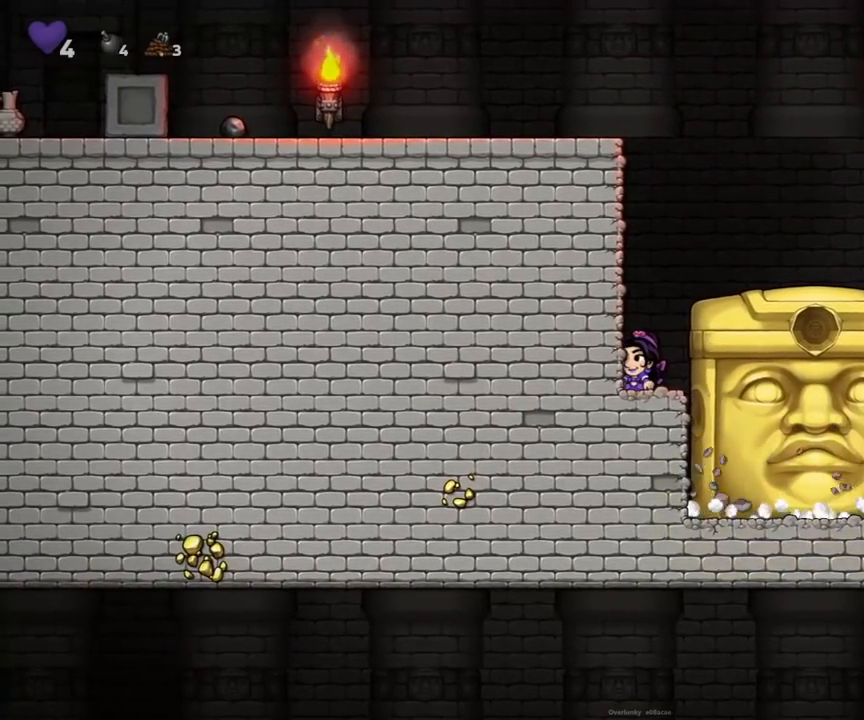
{"buttons": [], "button_events": []}
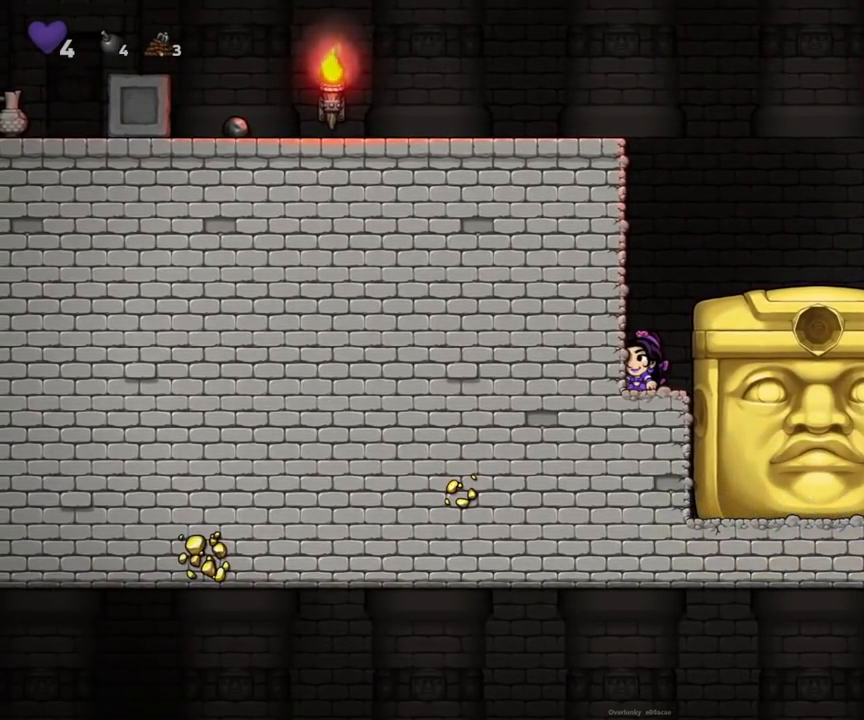
{"buttons": [], "button_events": []}
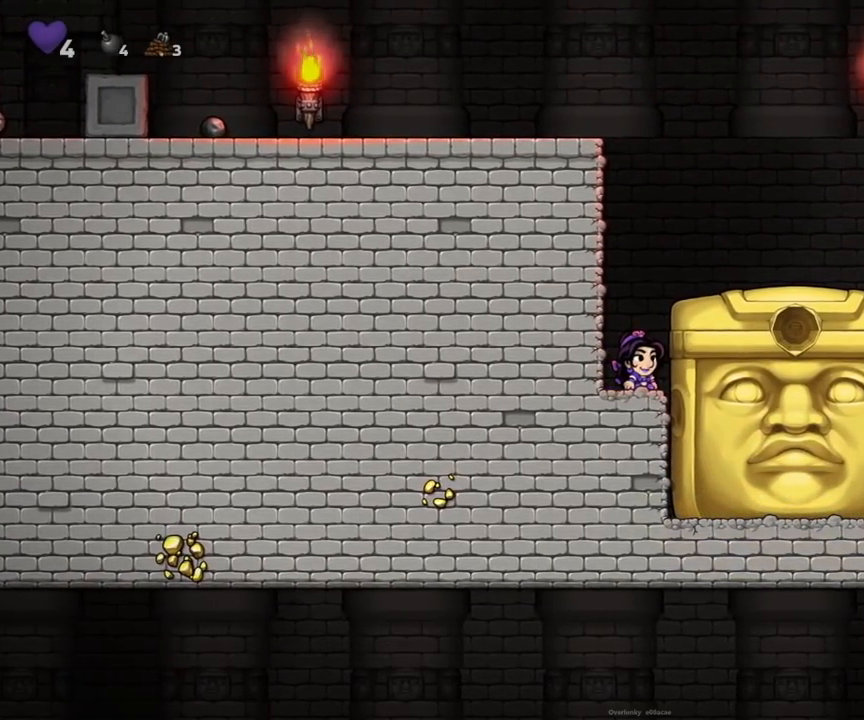
{"buttons": [], "button_events": []}
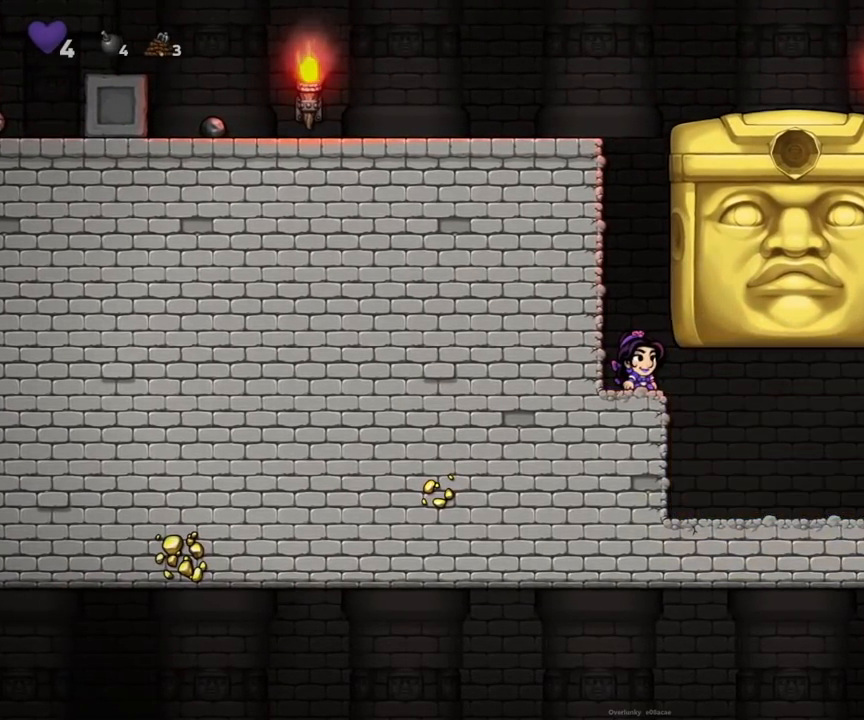
{"buttons": ["R2"], "button_events": [[217, "R2", "down"]]}
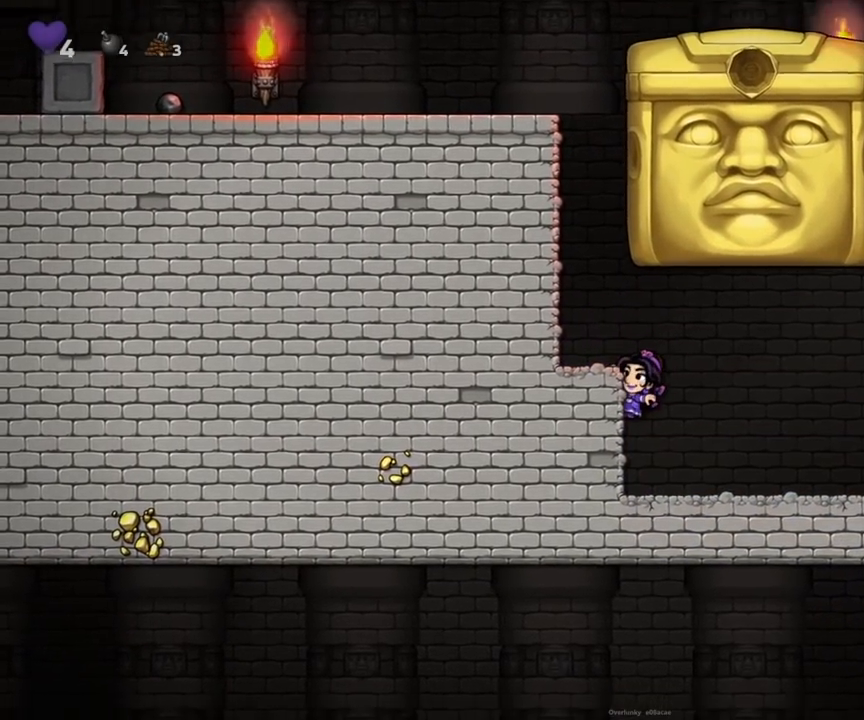
{"buttons": ["R2"], "button_events": []}
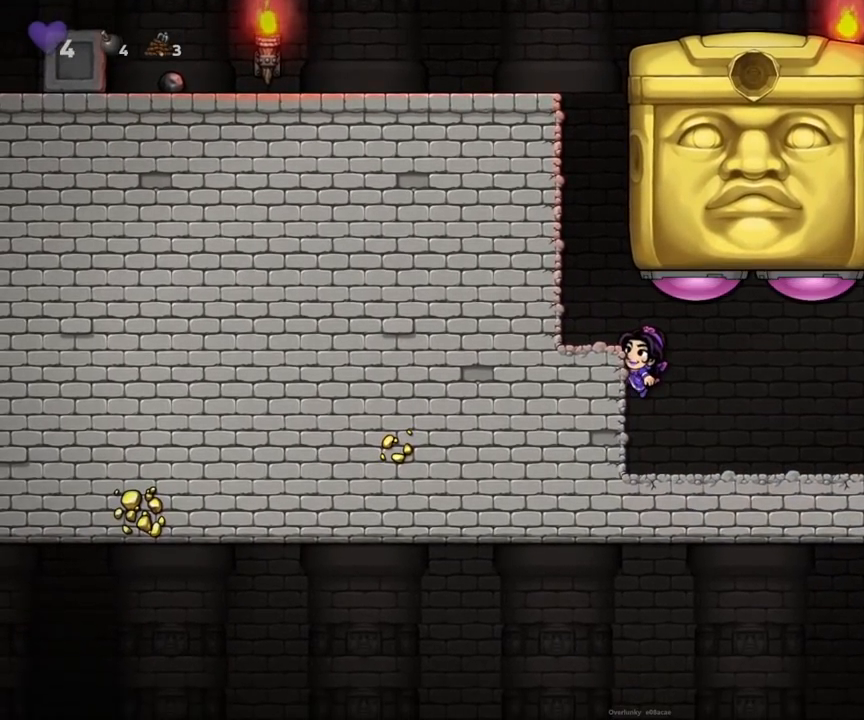
{"buttons": ["CROSS", "R2"], "button_events": [[350, "CIRCLE", "down"], [433, "CIRCLE", "up"], [483, "CROSS", "down"]]}
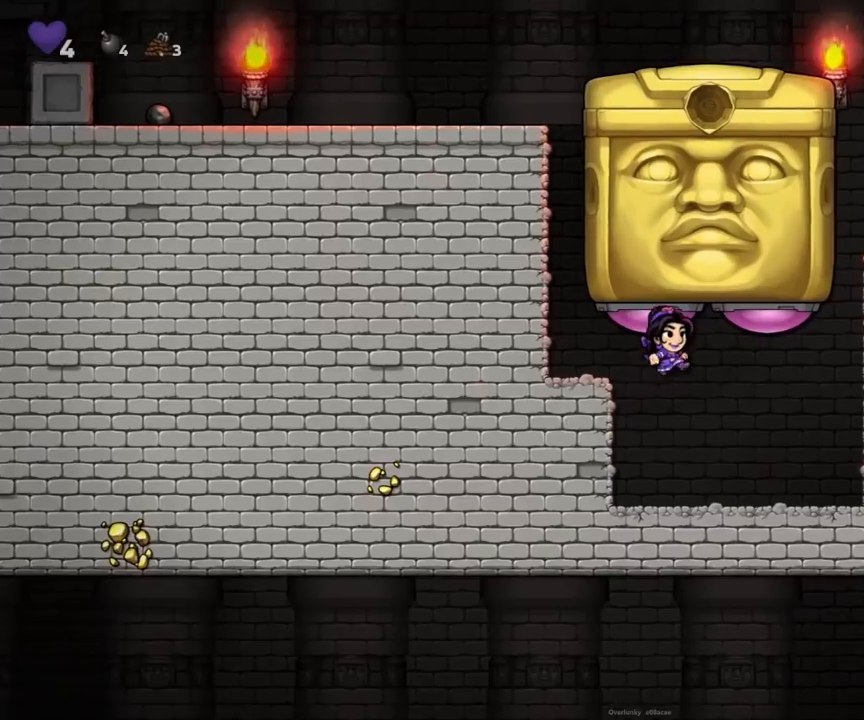
{"buttons": [], "button_events": [[150, "CROSS", "up"], [500, "R2", "up"]]}
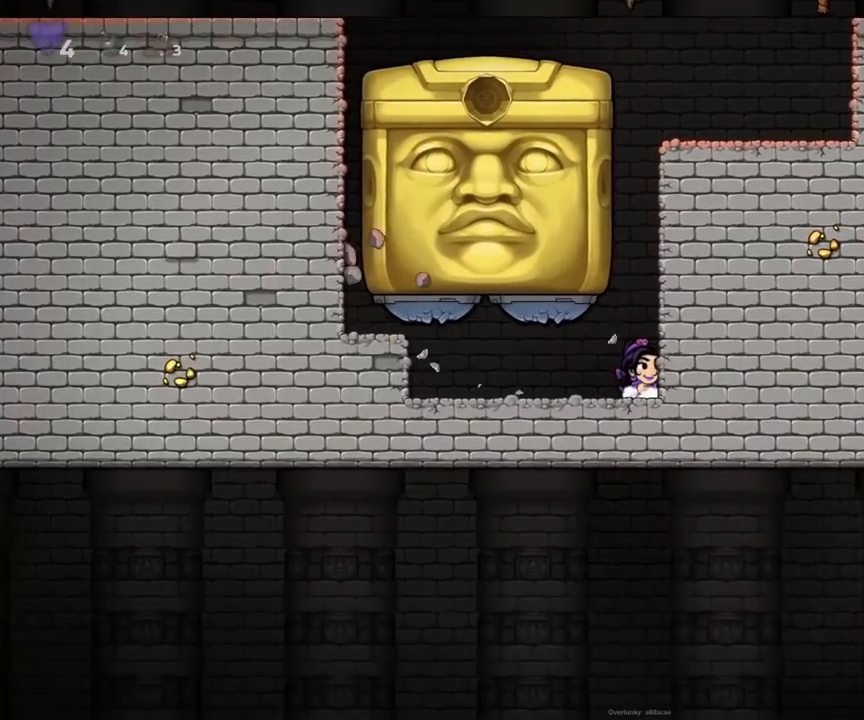
{"buttons": [], "button_events": [[400, "TRIANGLE", "down"], [500, "TRIANGLE", "up"]]}
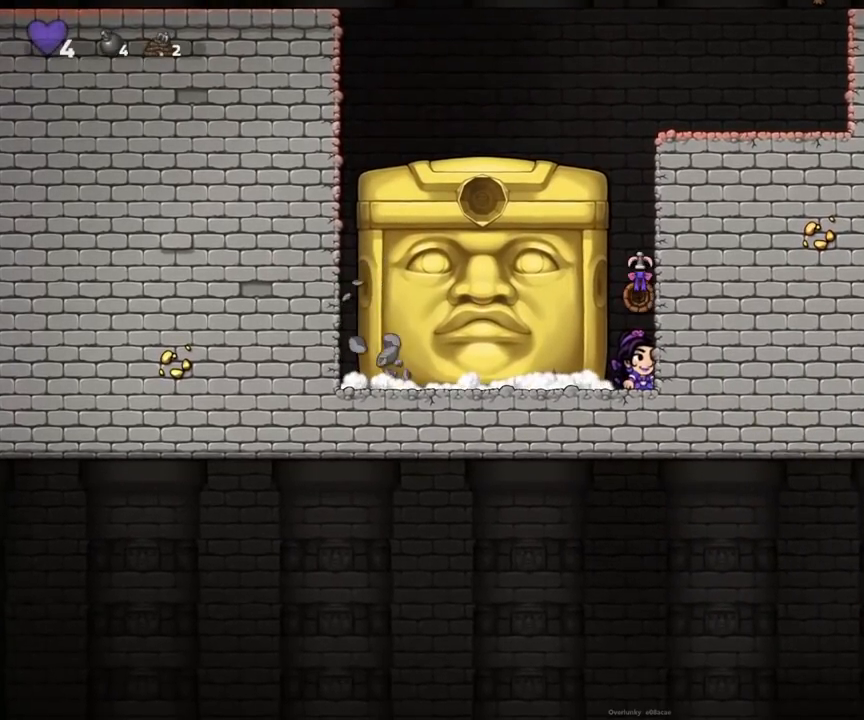
{"buttons": [], "button_events": [[133, "R2", "down"], [417, "R2", "up"]]}
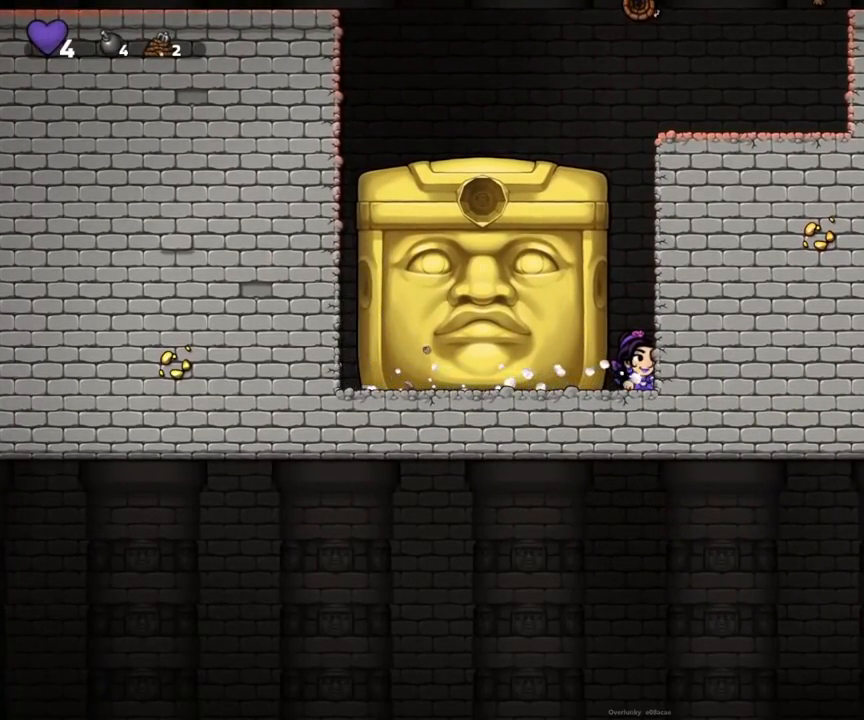
{"buttons": [], "button_events": [[317, "CIRCLE", "down"], [433, "CIRCLE", "up"]]}
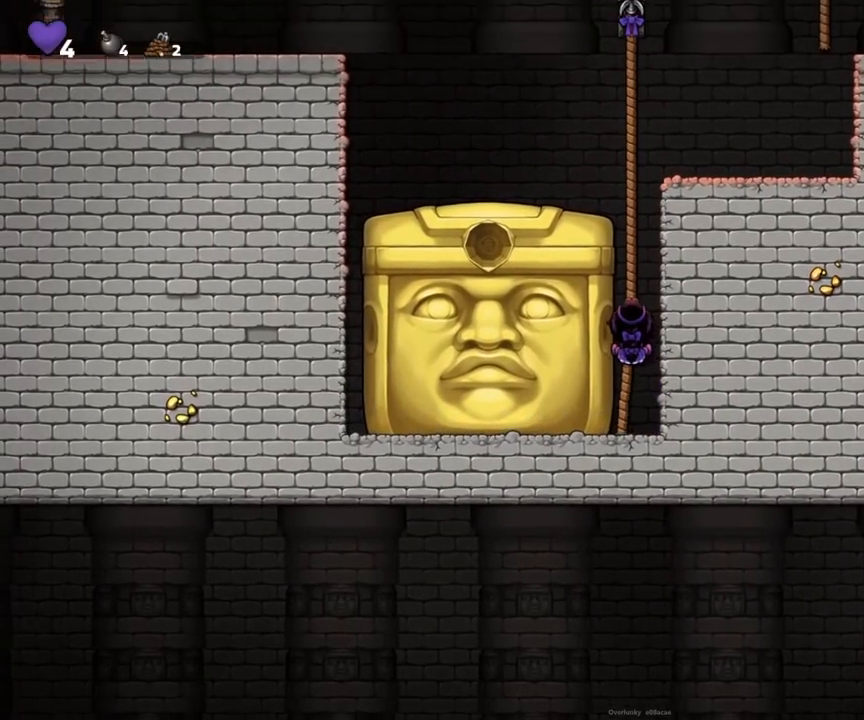
{"buttons": [], "button_events": [[83, "R2", "down"], [417, "R2", "up"]]}
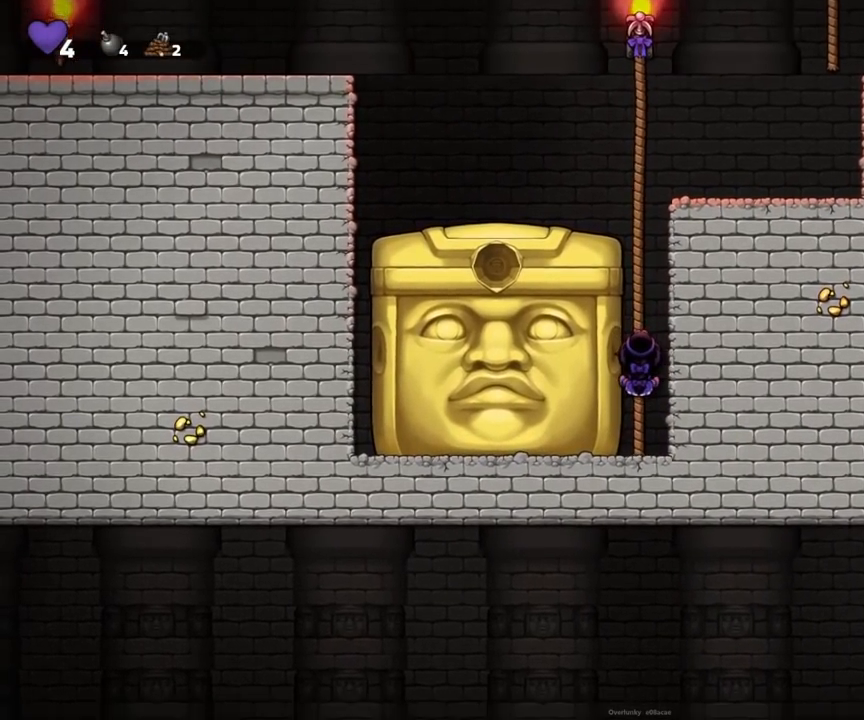
{"buttons": ["R2"], "button_events": [[100, "R2", "down"], [417, "R2", "up"], [500, "R2", "down"]]}
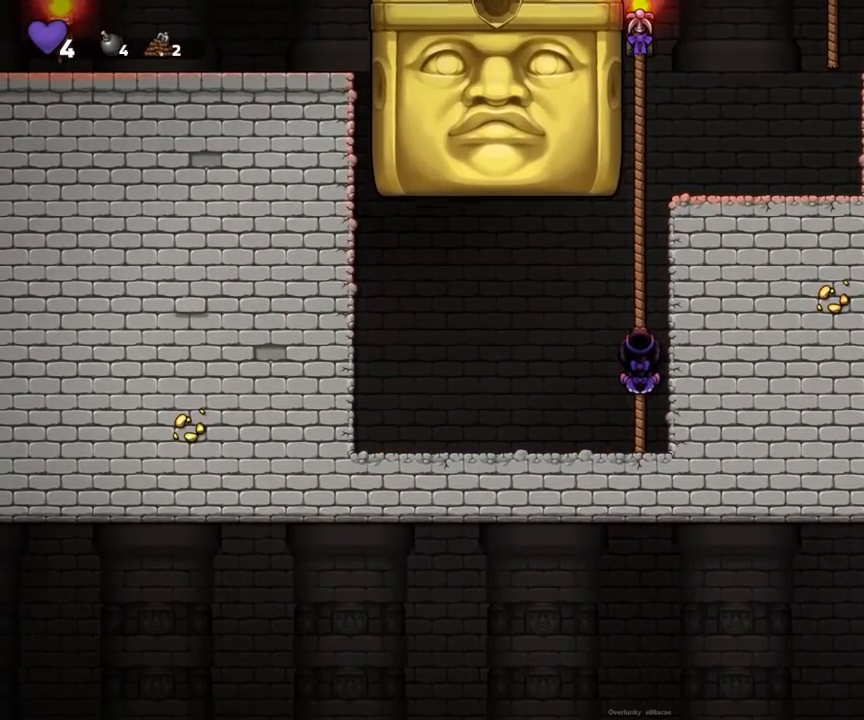
{"buttons": ["R2"], "button_events": []}
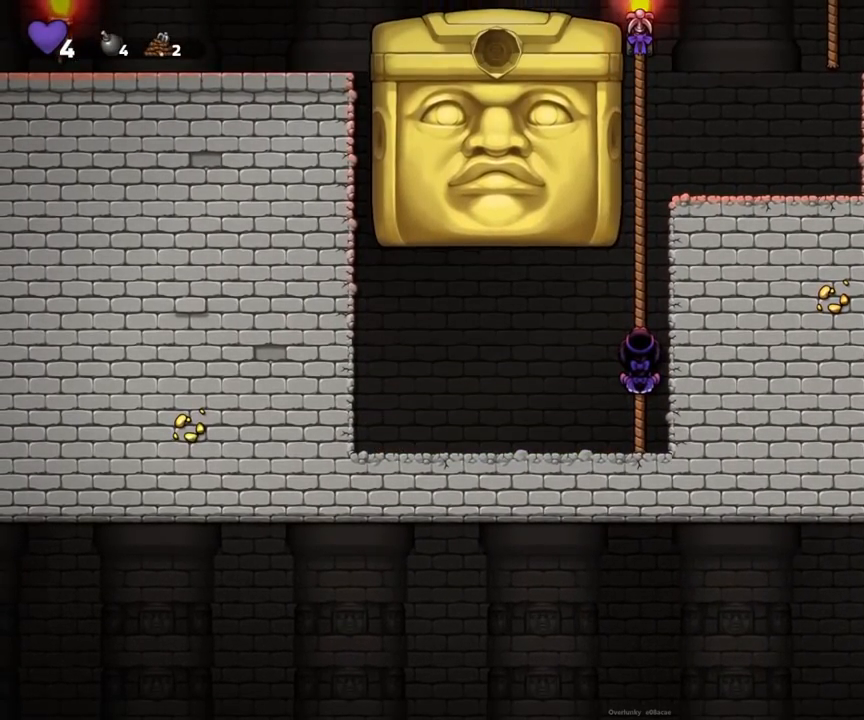
{"buttons": ["R2"], "button_events": []}
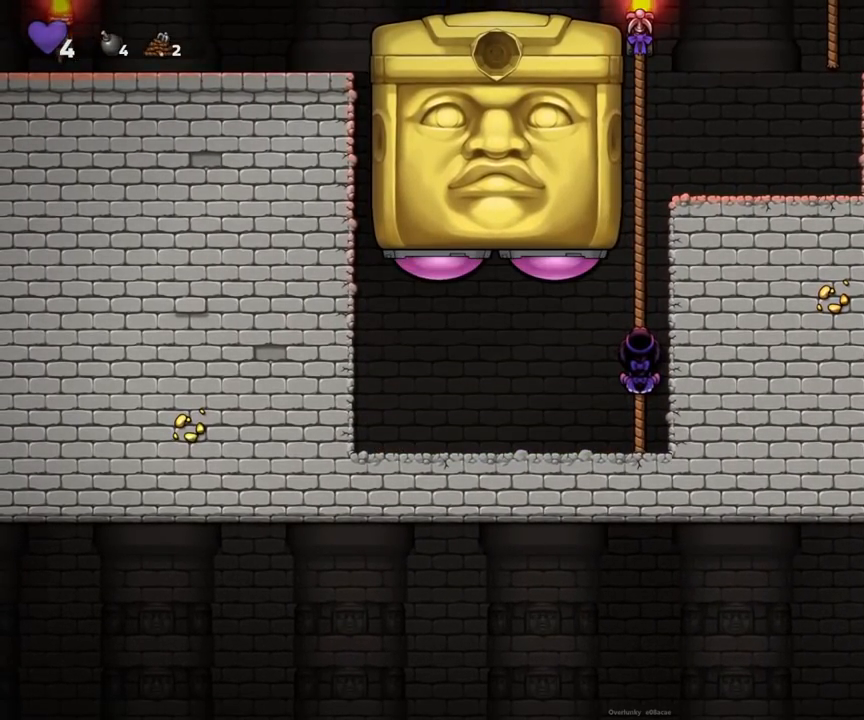
{"buttons": ["R2"], "button_events": [[117, "CIRCLE", "down"], [233, "CIRCLE", "up"], [283, "CROSS", "down"], [483, "CROSS", "up"]]}
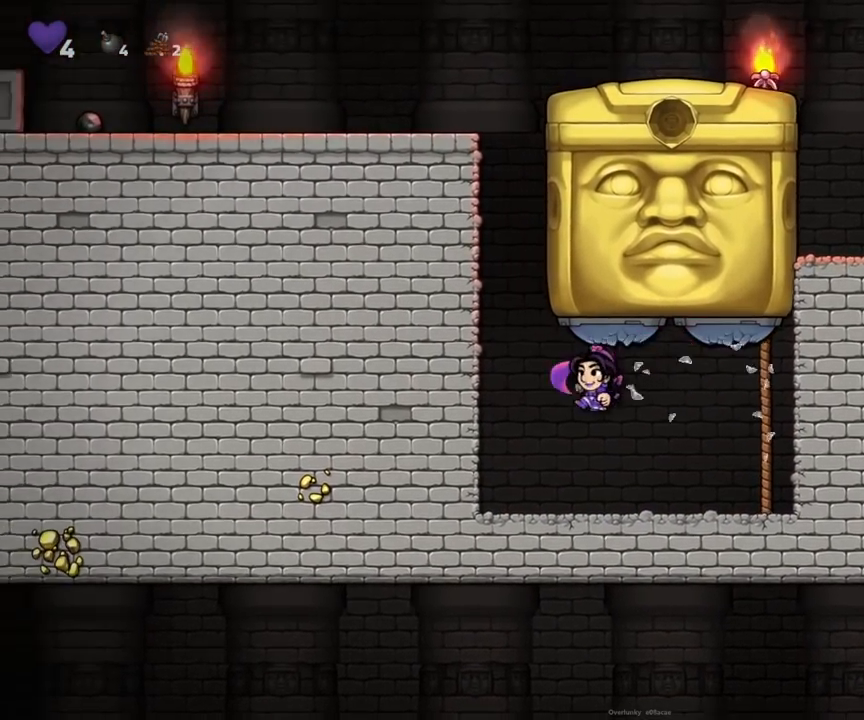
{"buttons": [], "button_events": [[300, "R2", "up"]]}
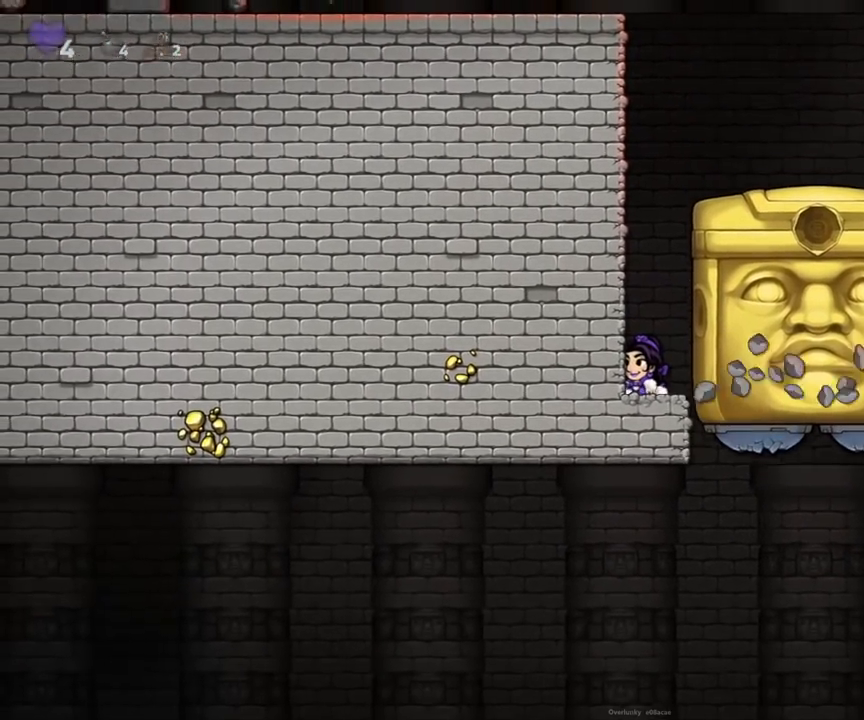
{"buttons": [], "button_events": []}
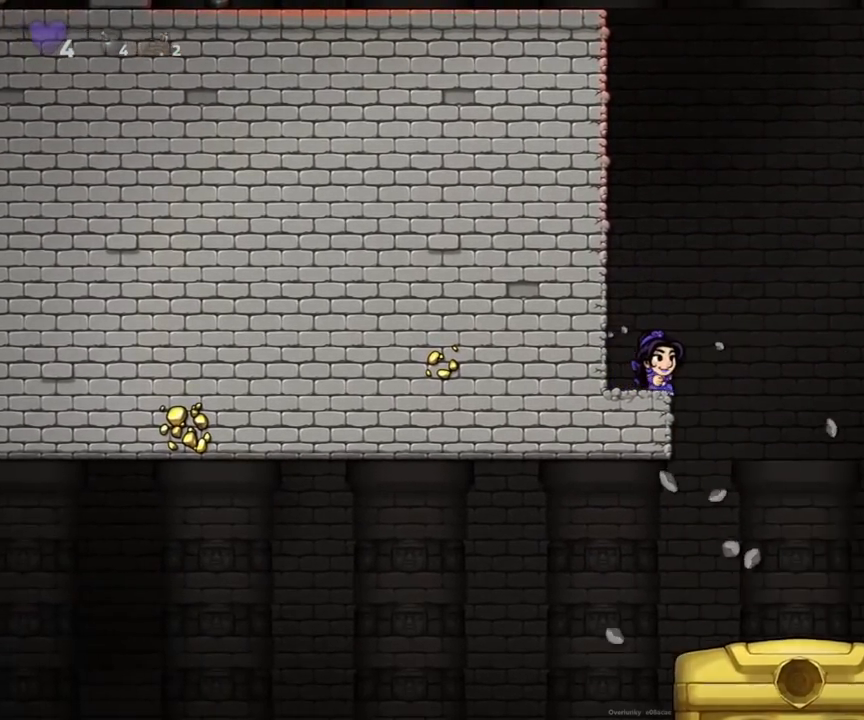
{"buttons": [], "button_events": []}
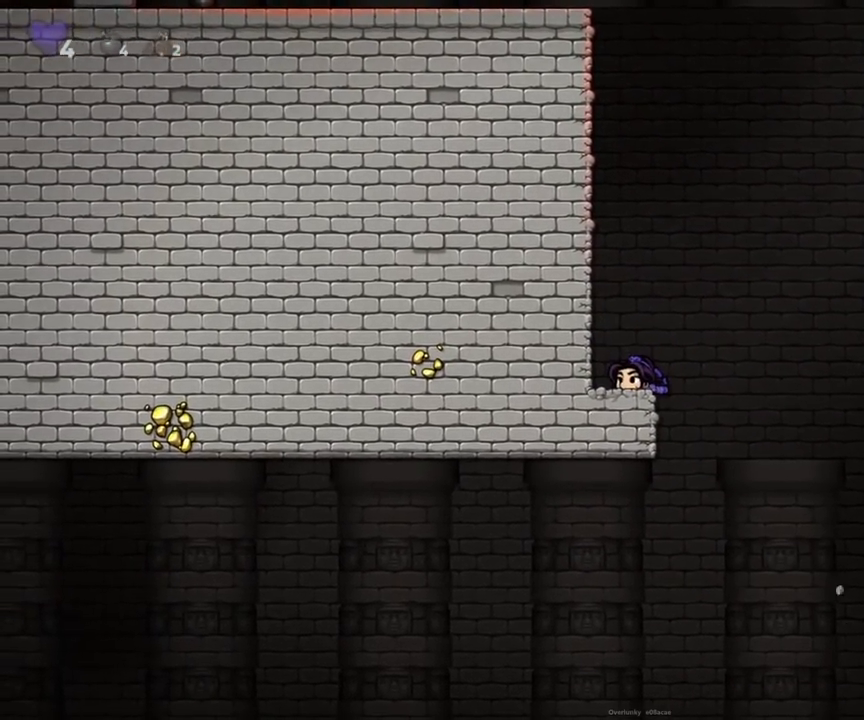
{"buttons": [], "button_events": [[400, "CIRCLE", "down"], [483, "CIRCLE", "up"]]}